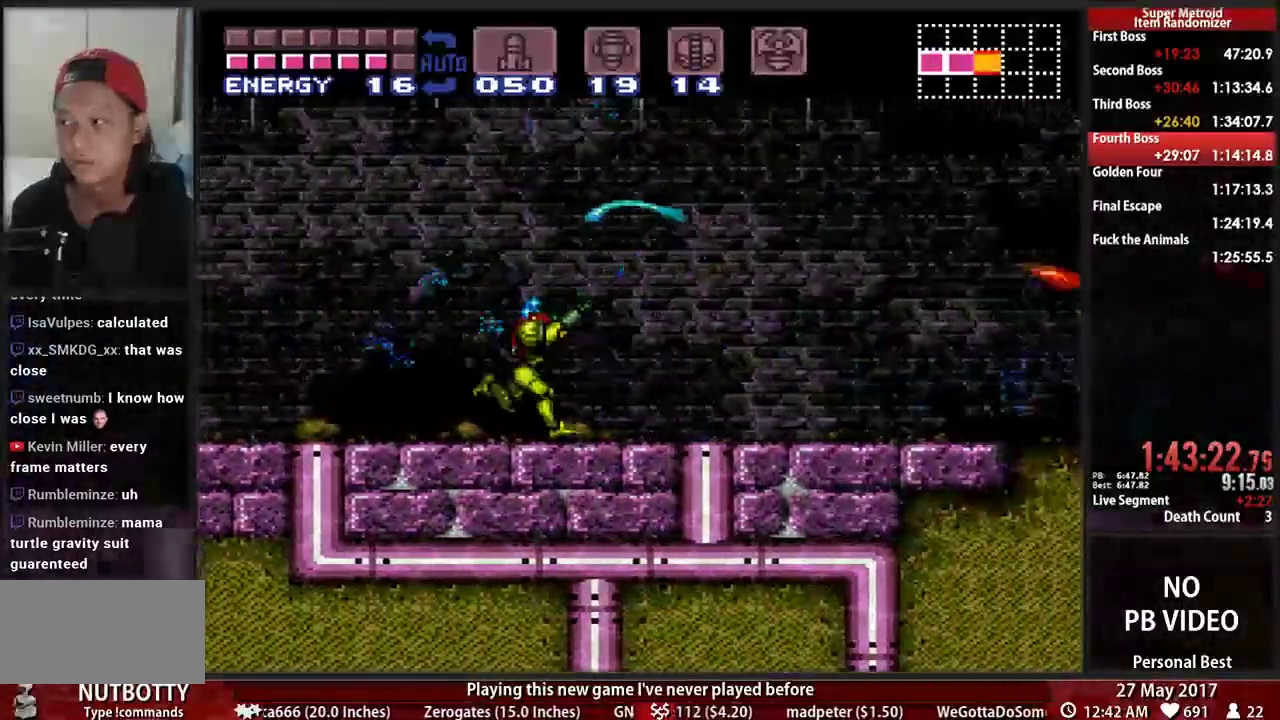
Gameplay with a controller (Nintendo layout); each line is a JSON object with the inputs held at the frame after it. "events" lists button and stick changes between this image and that frame as [ms after this image, input, new state], when the widget could be followed in between. Not read: L3 R3 SELECT START.
{"buttons": ["B", "X", "R1", "DPAD_RIGHT"]}
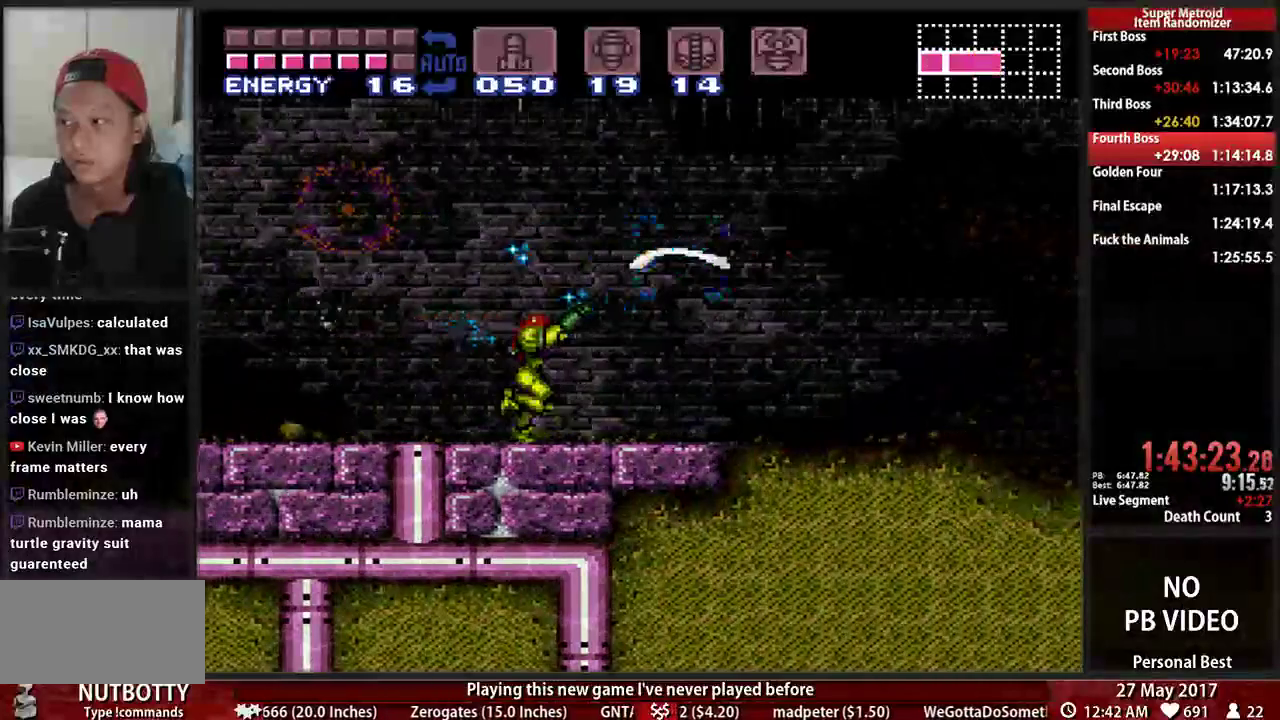
{"buttons": ["B", "R1", "DPAD_RIGHT"], "events": [[103, "X", "up"], [207, "X", "down"], [259, "B", "up"], [328, "B", "down"], [362, "X", "up"]]}
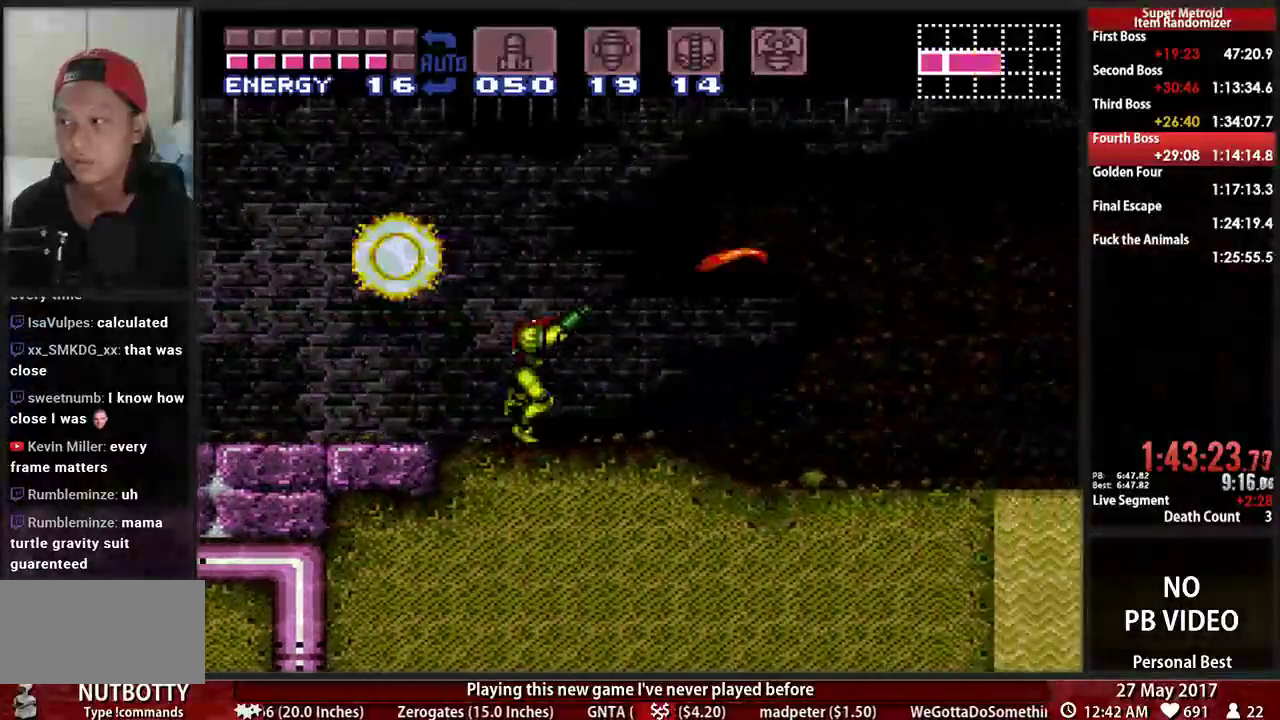
{"buttons": ["B", "R1", "DPAD_RIGHT"], "events": [[34, "X", "down"], [172, "X", "up"], [259, "X", "down"], [397, "X", "up"]]}
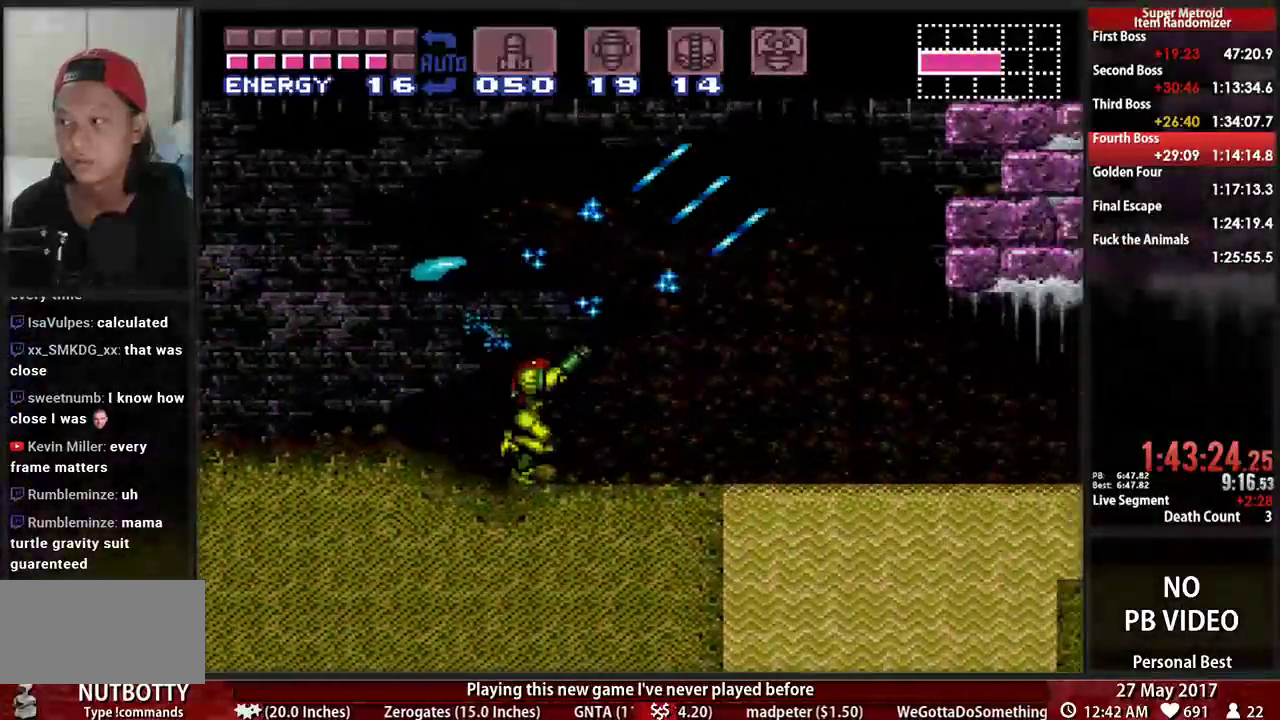
{"buttons": ["A", "DPAD_RIGHT"]}
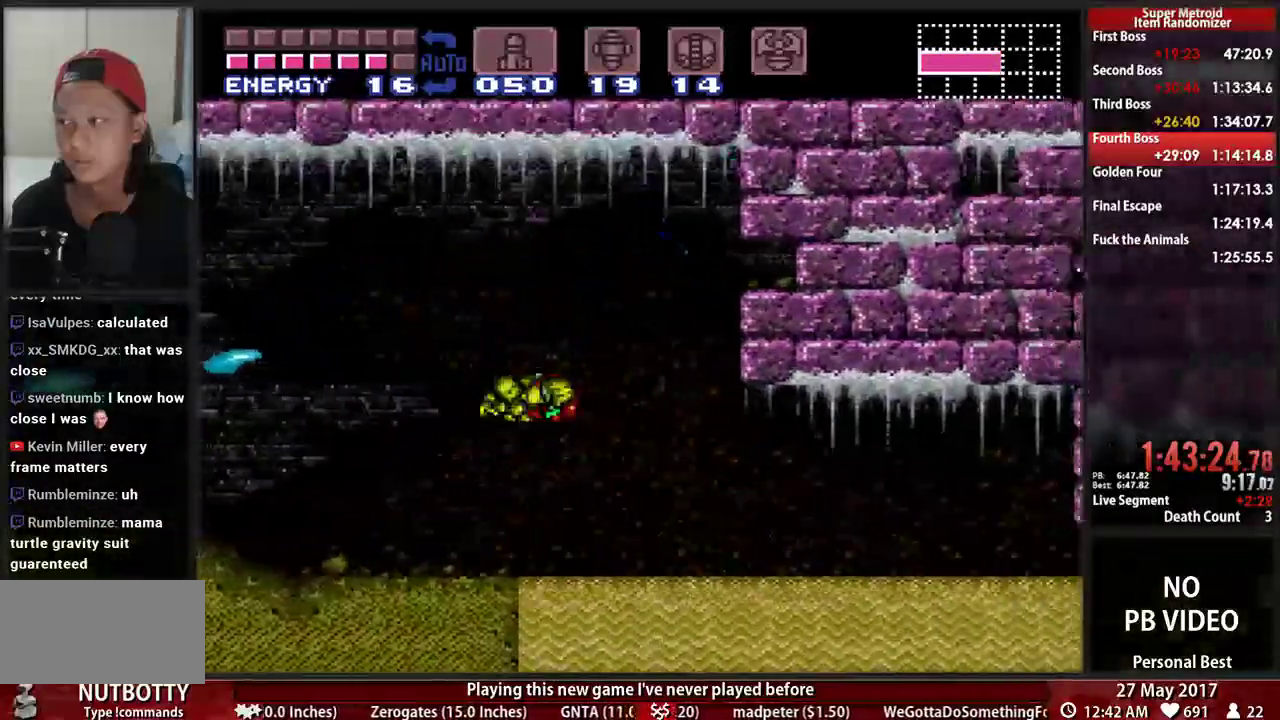
{"buttons": ["A", "DPAD_RIGHT"], "events": []}
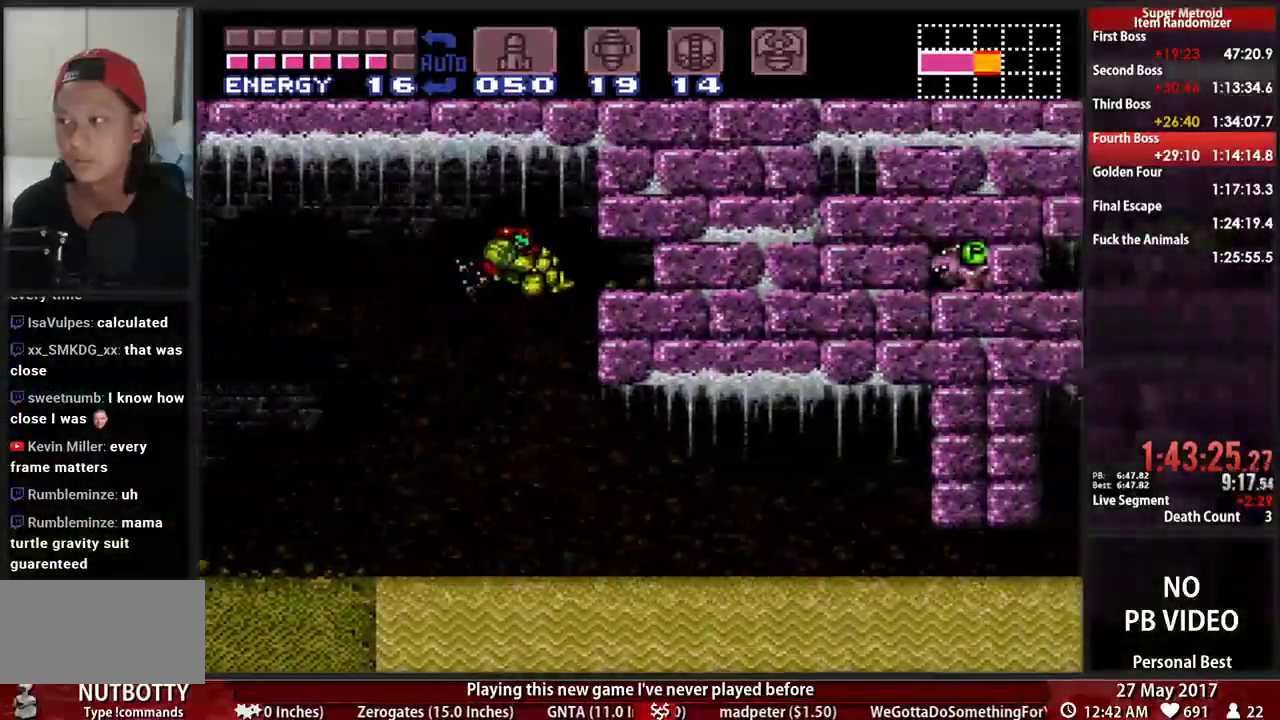
{"buttons": ["A"], "events": [[328, "DPAD_RIGHT", "up"], [345, "DPAD_DOWN", "down"], [448, "DPAD_DOWN", "up"]]}
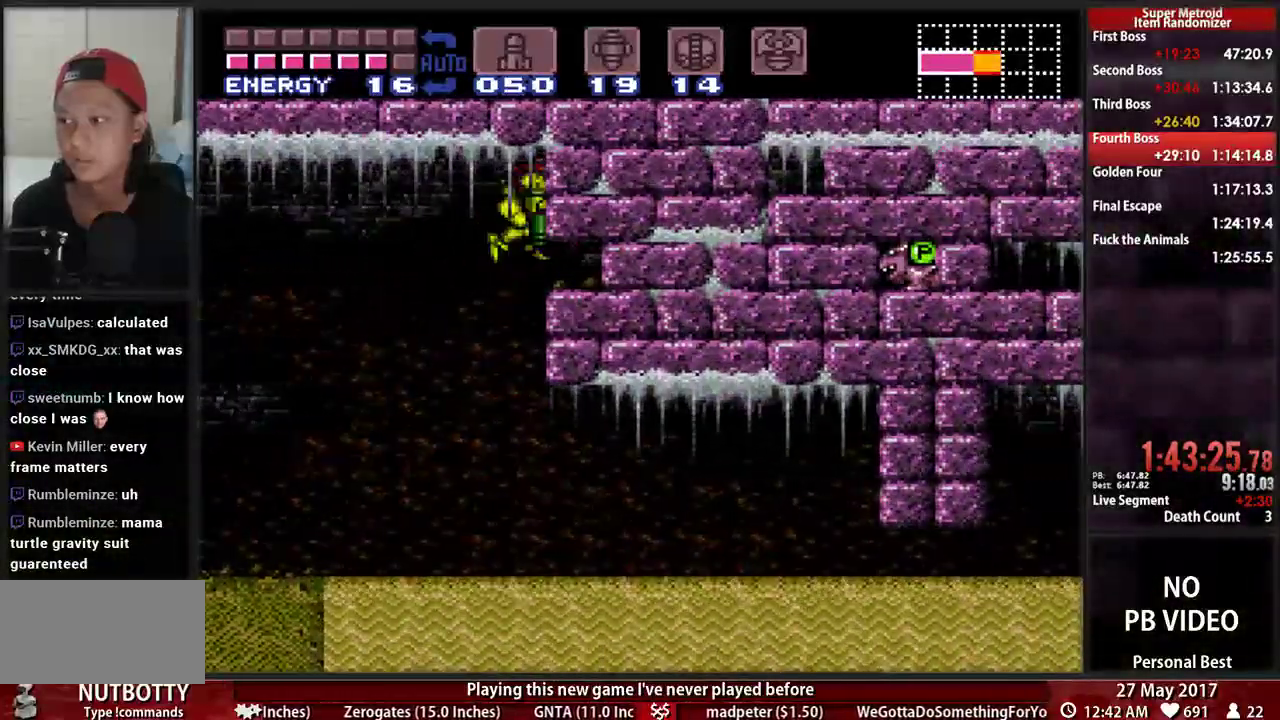
{"buttons": ["A", "DPAD_RIGHT"], "events": [[52, "DPAD_DOWN", "down"], [86, "DPAD_RIGHT", "down"], [155, "DPAD_DOWN", "up"]]}